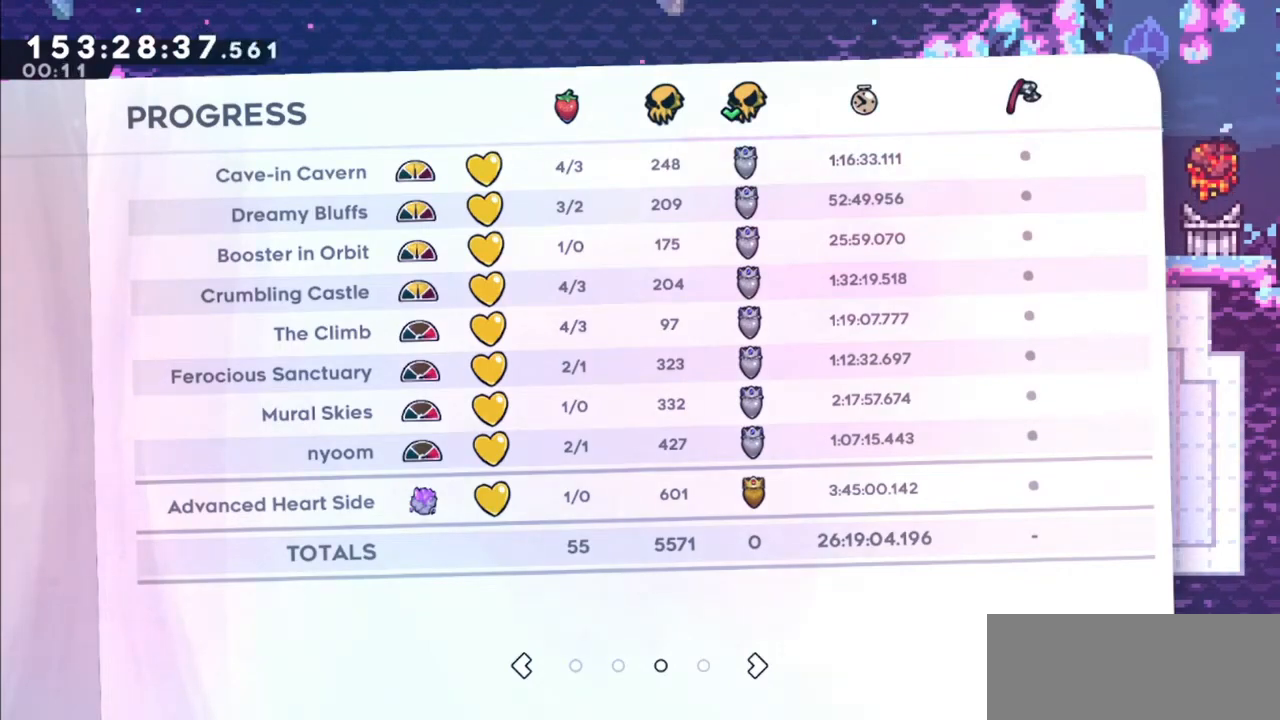
Gameplay with keyboard; each line is a JSON object with the keys held at the frame after it. "events" lists presses ("down") and releases ("up") of "dash", "demo", "down", "grab", "jump", "jump2", "left", "right" and "up" between this image and that frame as [ms after this image, input, new state], when the widget could be followed in between. No other keys are recorded. Mouse input is not recorded. Key names are as the overlay labels them; some are game actions (e.g. jump) rather than physical keys.
{"keys": [], "events": [[200, "dash", "down"], [334, "dash", "up"]]}
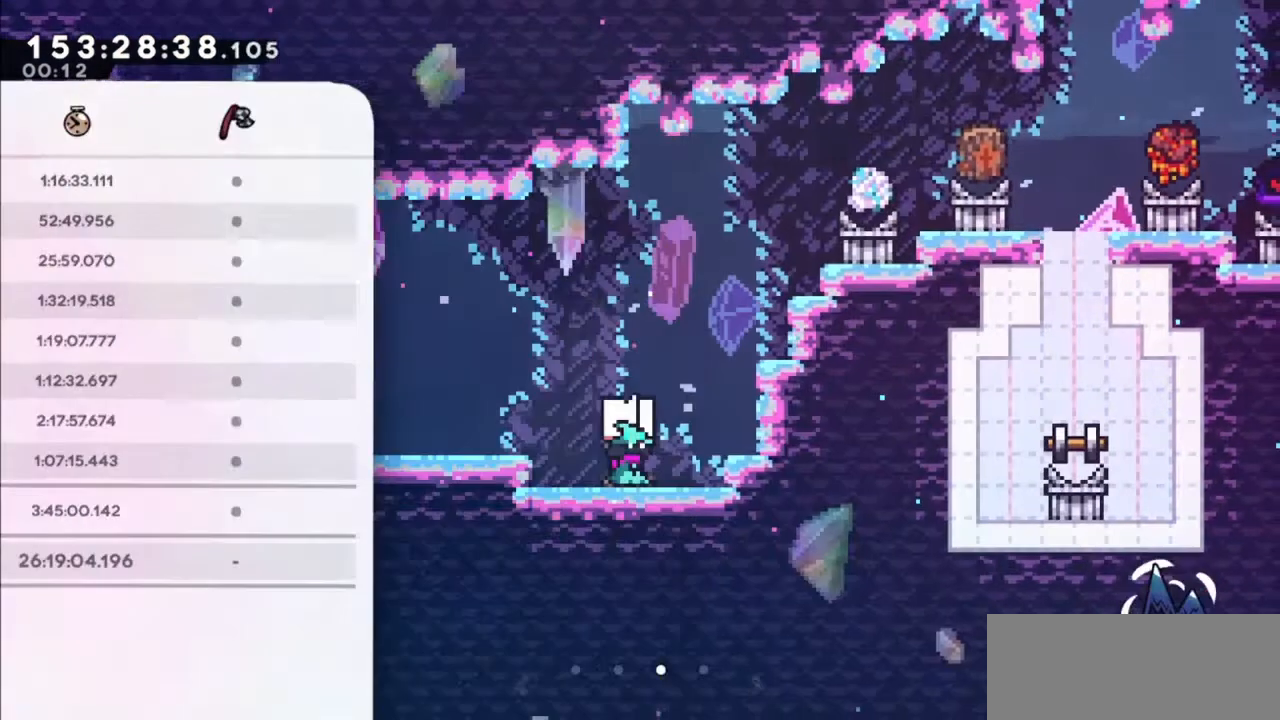
{"keys": [], "events": []}
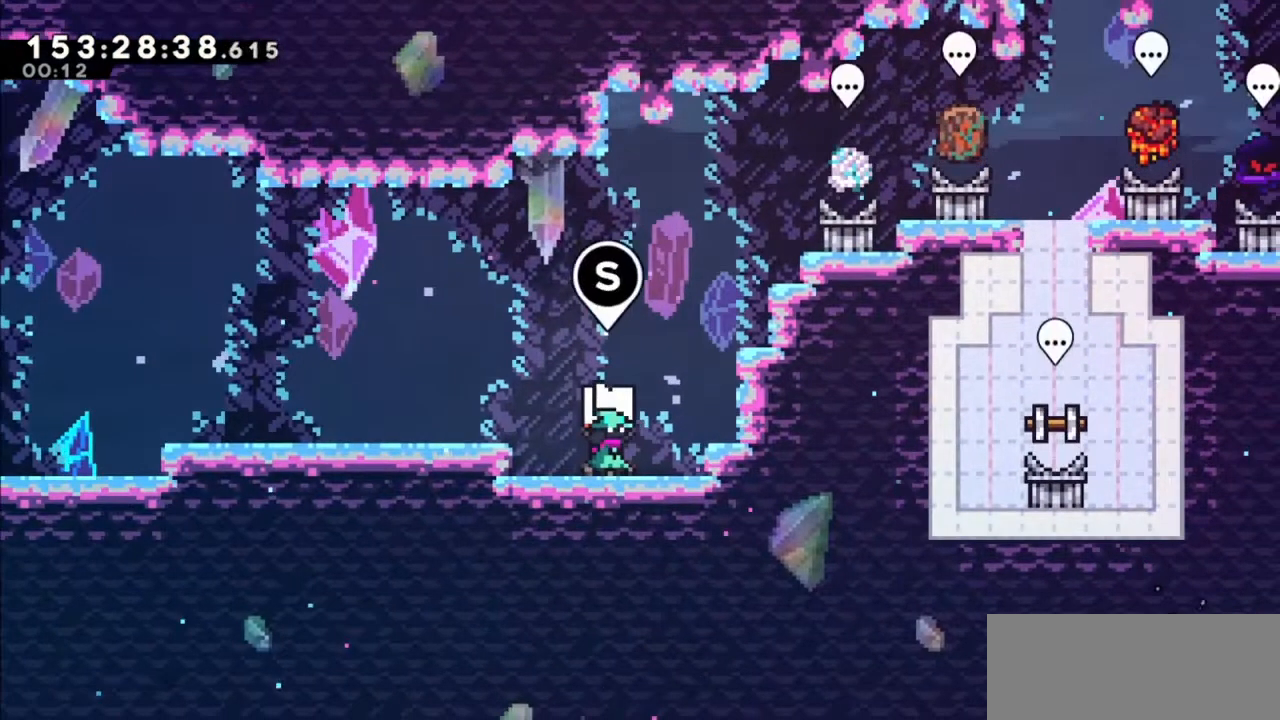
{"keys": ["jump2", "left"], "events": [[400, "jump2", "down"], [400, "left", "down"]]}
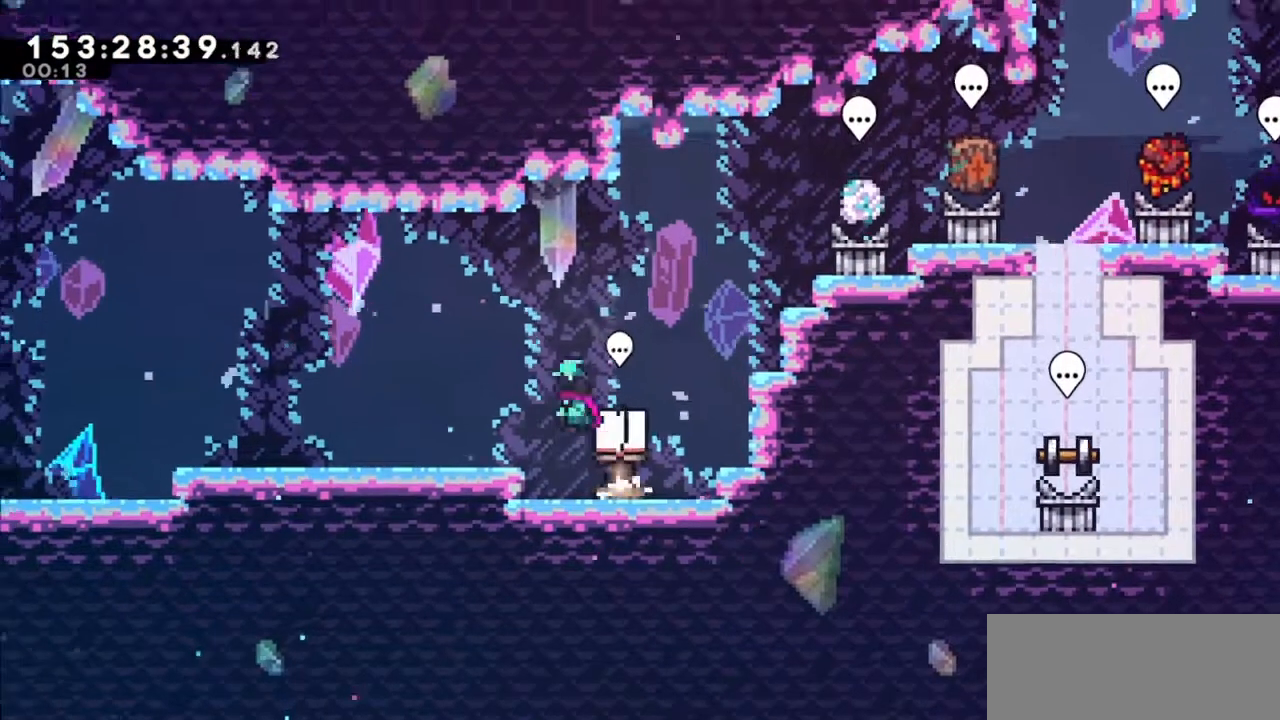
{"keys": ["left"], "events": [[33, "jump2", "up"], [100, "dash", "down"], [100, "down", "down"], [267, "dash", "up"], [267, "down", "up"], [267, "jump2", "down"], [400, "jump2", "up"]]}
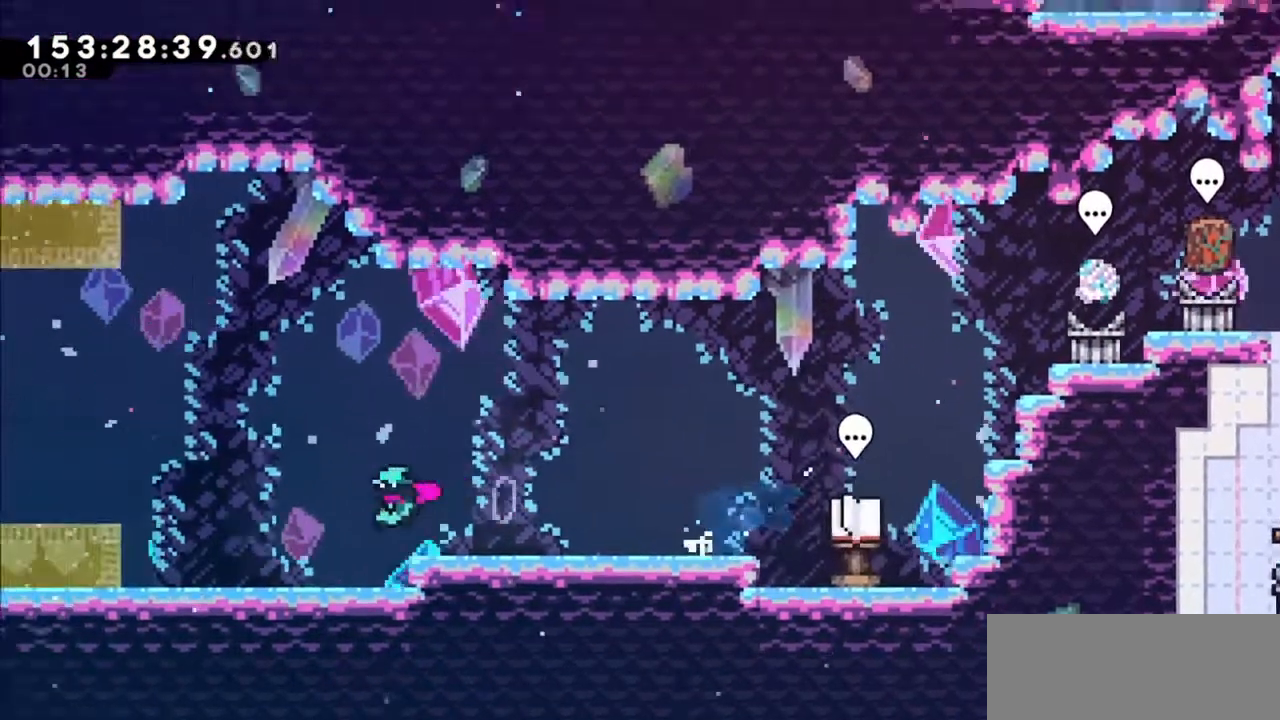
{"keys": ["left"], "events": [[200, "jump2", "down"], [434, "jump2", "up"]]}
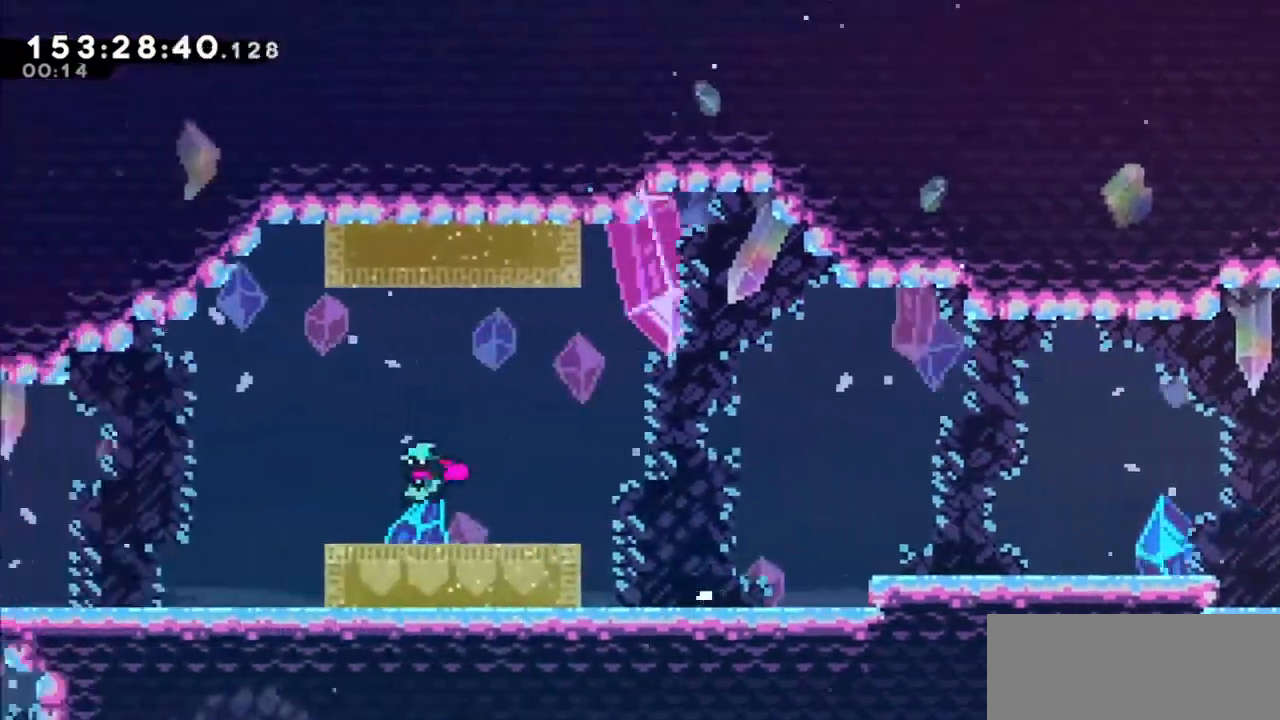
{"keys": ["left"], "events": [[166, "jump2", "down"], [267, "jump2", "up"]]}
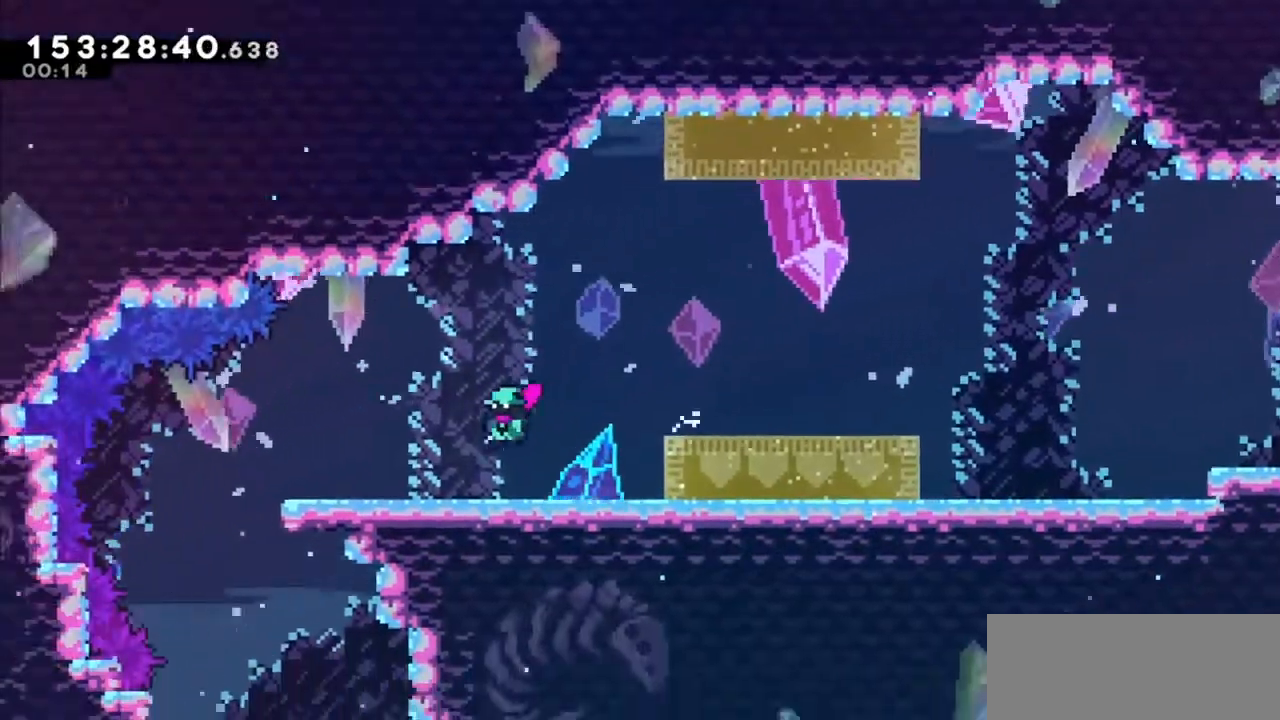
{"keys": ["left"], "events": []}
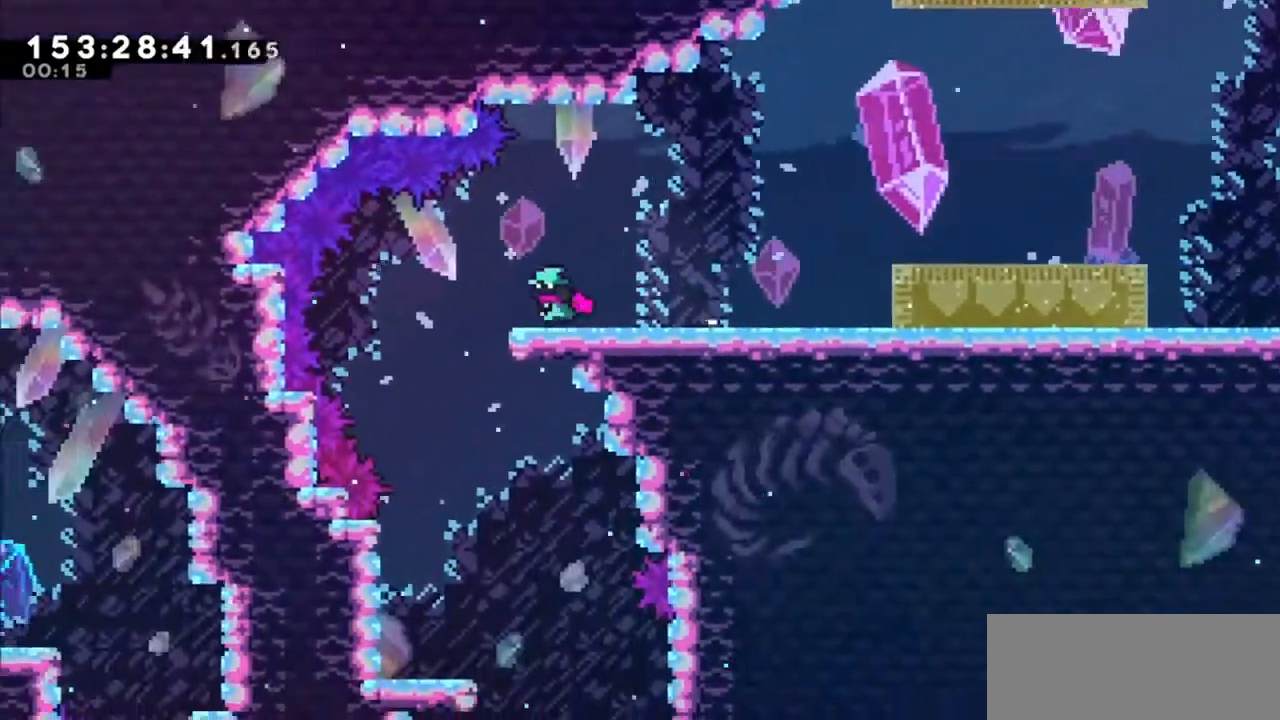
{"keys": [], "events": [[300, "left", "up"]]}
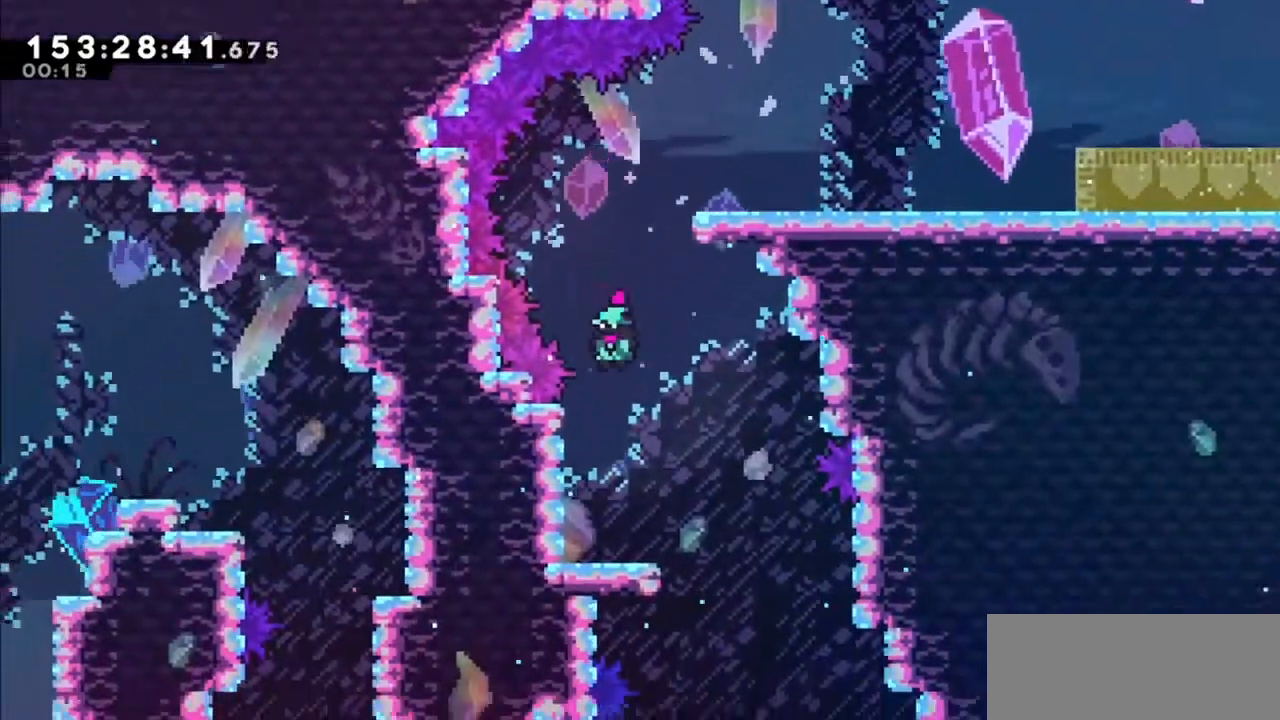
{"keys": [], "events": [[67, "right", "down"], [267, "right", "up"]]}
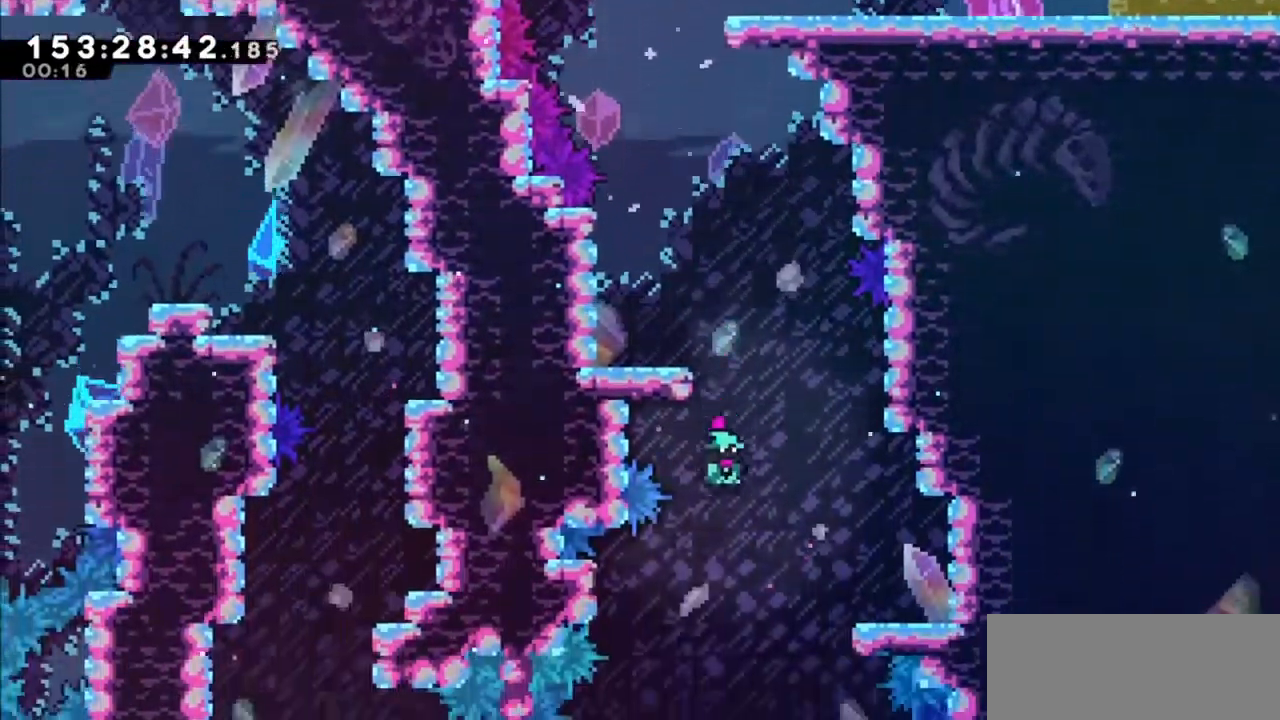
{"keys": [], "events": [[66, "left", "down"], [367, "left", "up"]]}
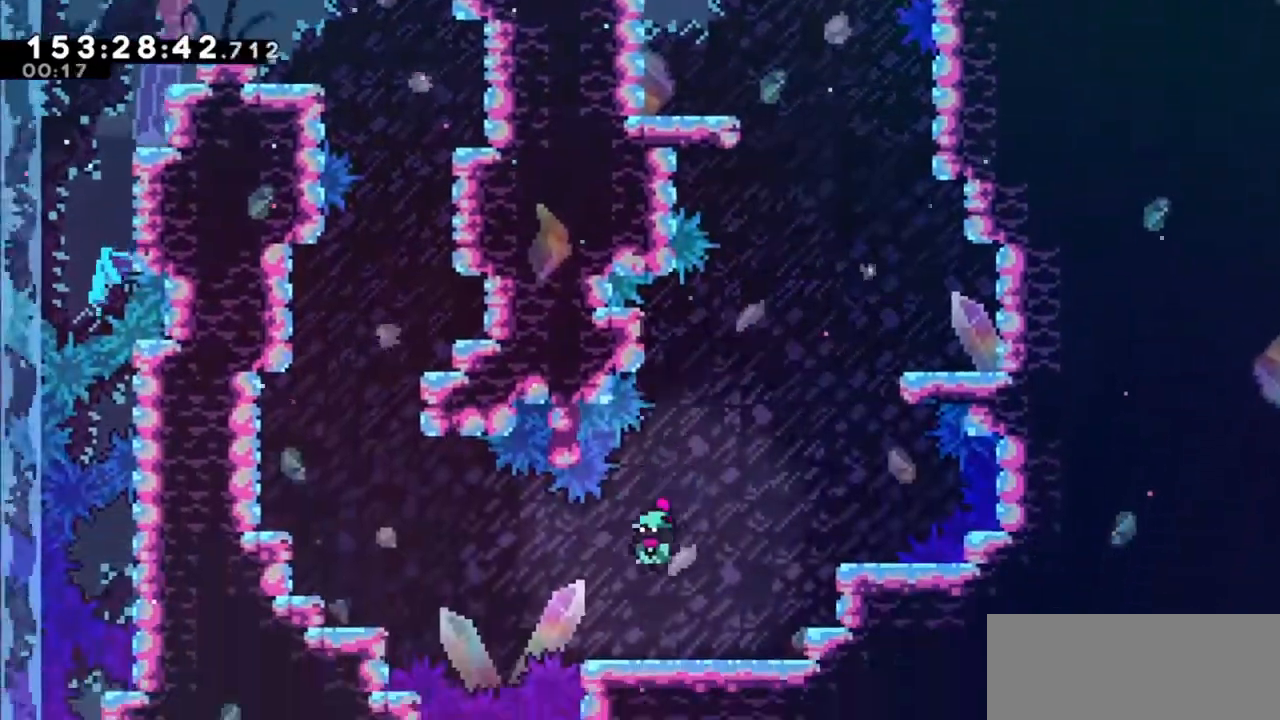
{"keys": ["jump2", "left"], "events": [[67, "left", "down"], [300, "jump2", "down"]]}
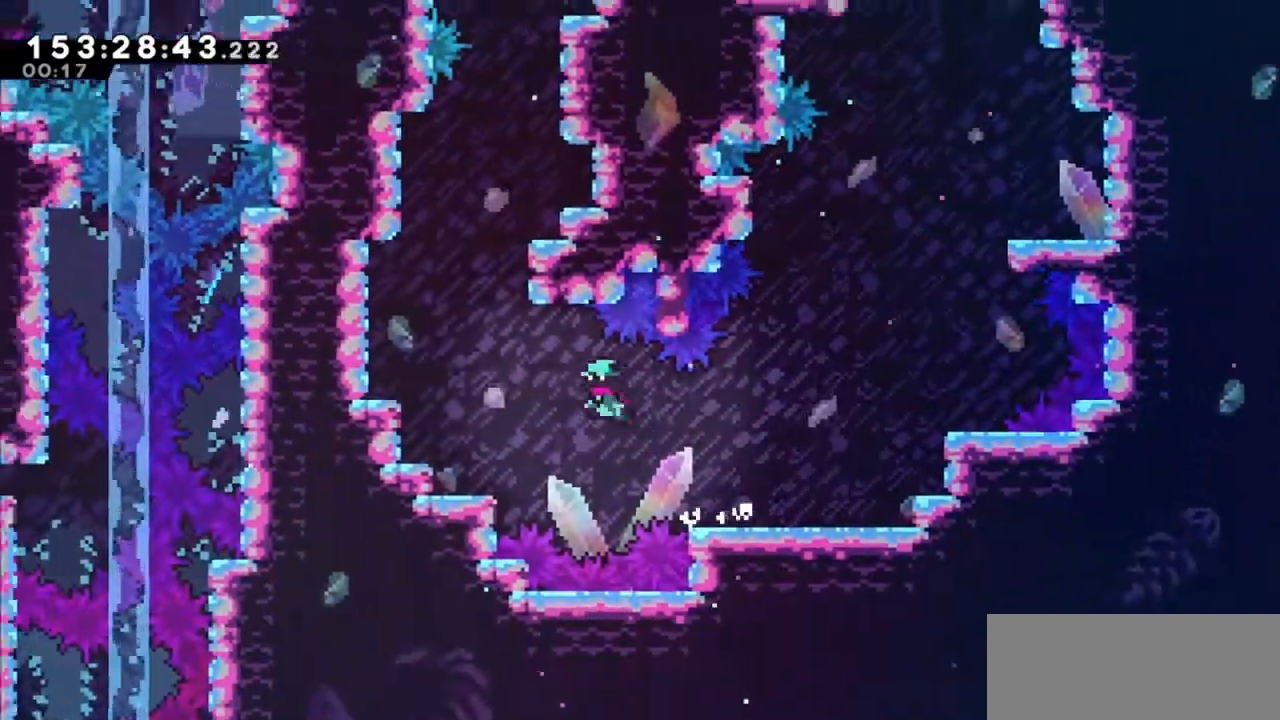
{"keys": ["jump2", "left"], "events": [[267, "jump2", "up"], [400, "jump2", "down"]]}
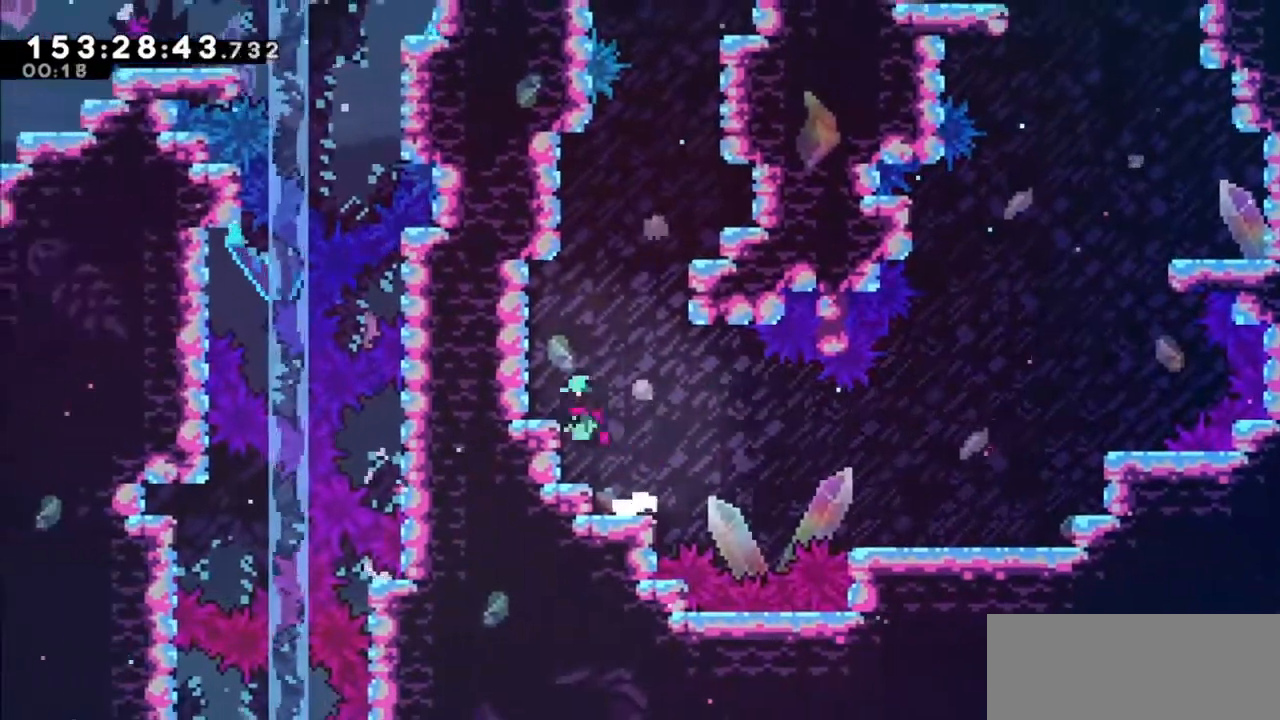
{"keys": ["jump2", "right"], "events": [[134, "jump2", "up"], [234, "jump2", "down"], [234, "left", "up"], [267, "right", "down"]]}
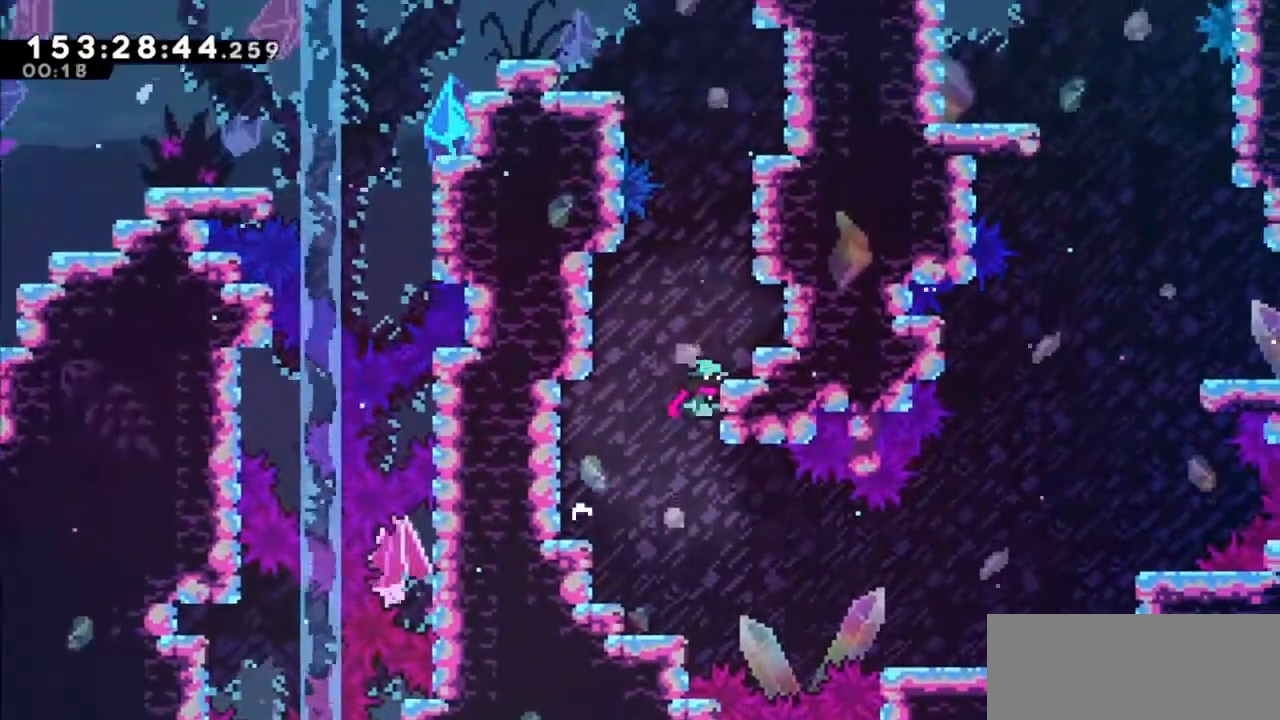
{"keys": ["grab", "right", "up"], "events": [[33, "grab", "down"], [33, "jump2", "up"], [100, "up", "down"], [133, "jump", "down"], [400, "jump", "up"]]}
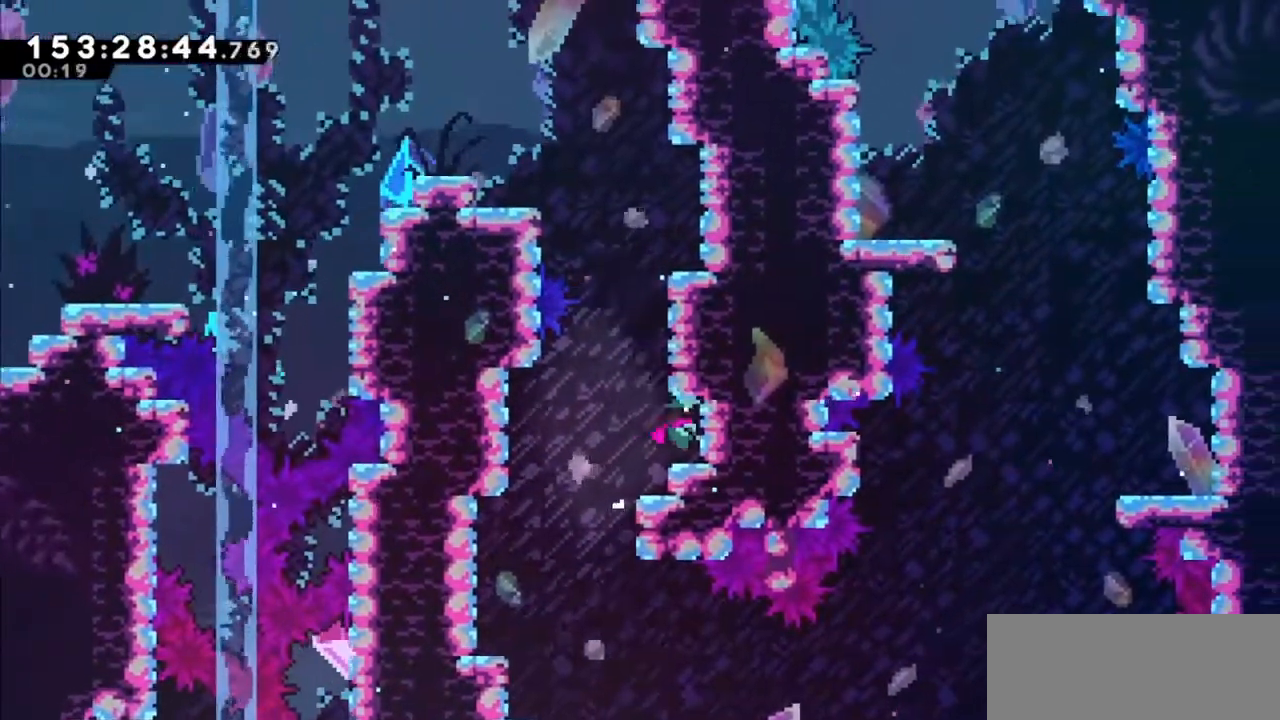
{"keys": ["jump2", "right"], "events": [[267, "grab", "up"], [267, "right", "up"], [267, "up", "up"], [300, "jump2", "down"], [400, "right", "down"]]}
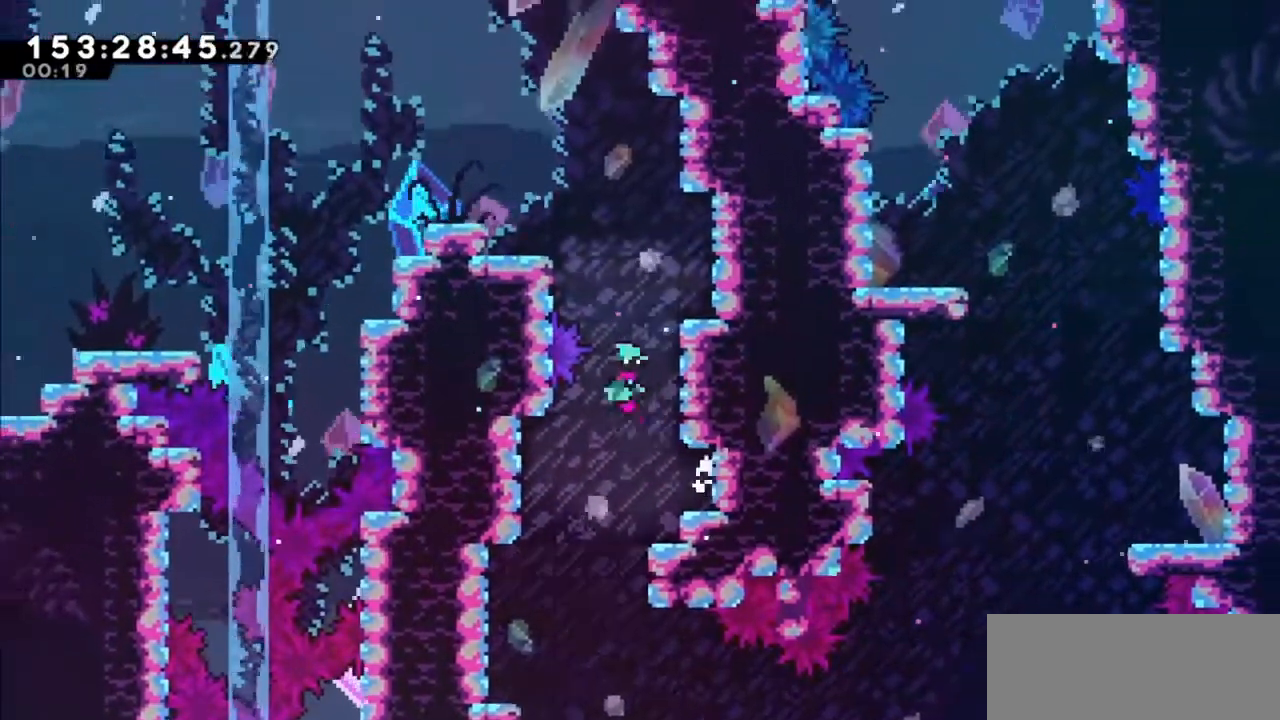
{"keys": ["grab", "jump", "right", "up"], "events": [[166, "grab", "down"], [166, "jump", "down"], [166, "up", "down"], [233, "jump2", "up"]]}
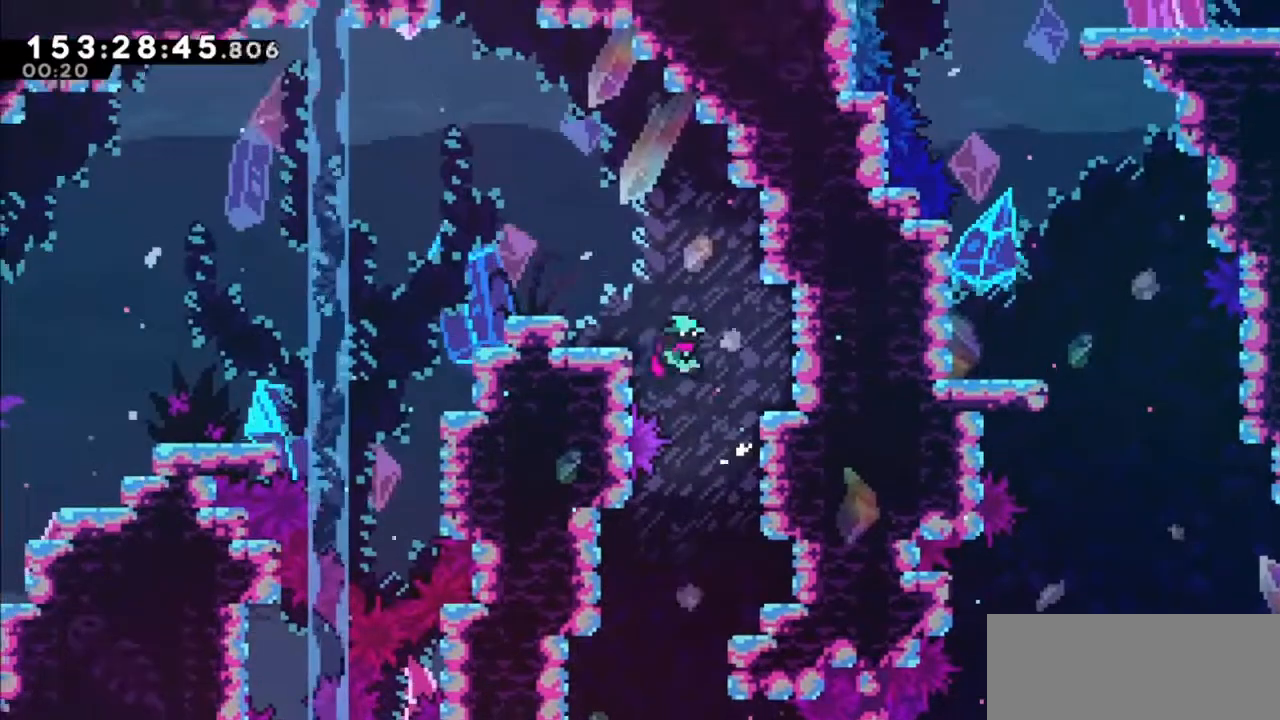
{"keys": ["grab", "right", "up"], "events": [[334, "jump", "up"]]}
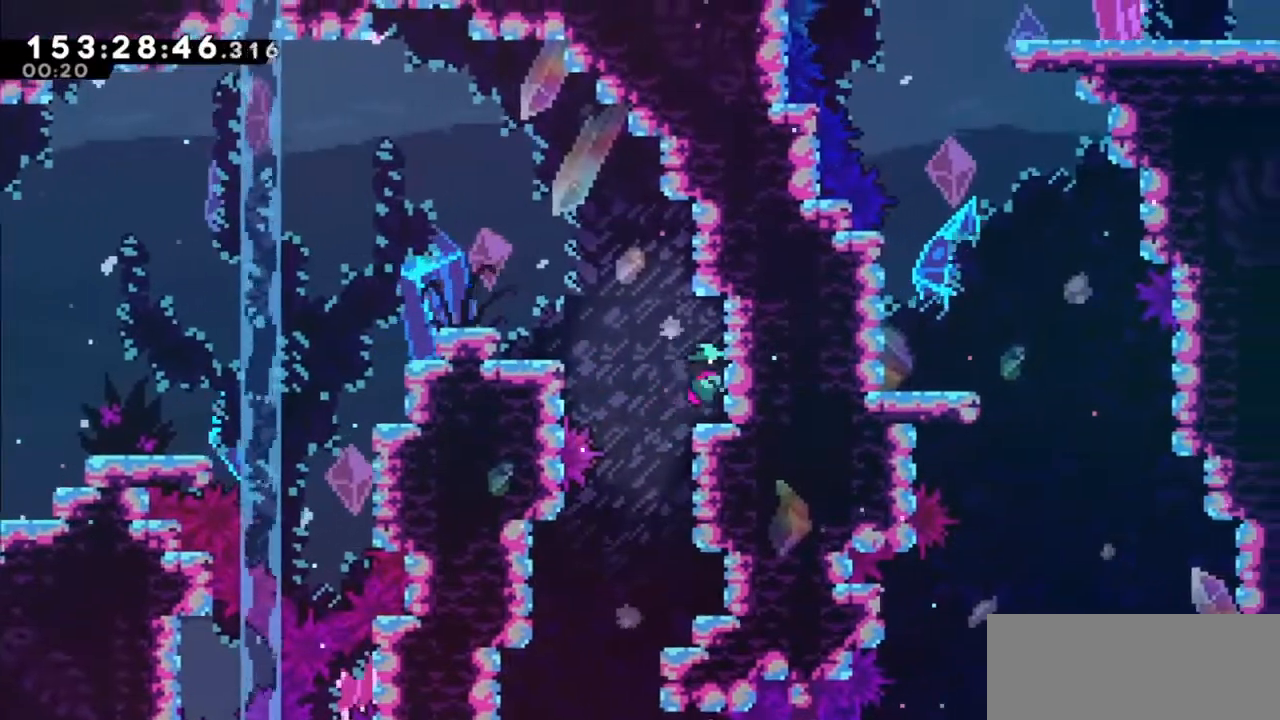
{"keys": ["left"], "events": [[66, "grab", "up"], [66, "right", "up"], [66, "up", "up"], [166, "left", "down"], [200, "jump2", "down"], [433, "jump2", "up"]]}
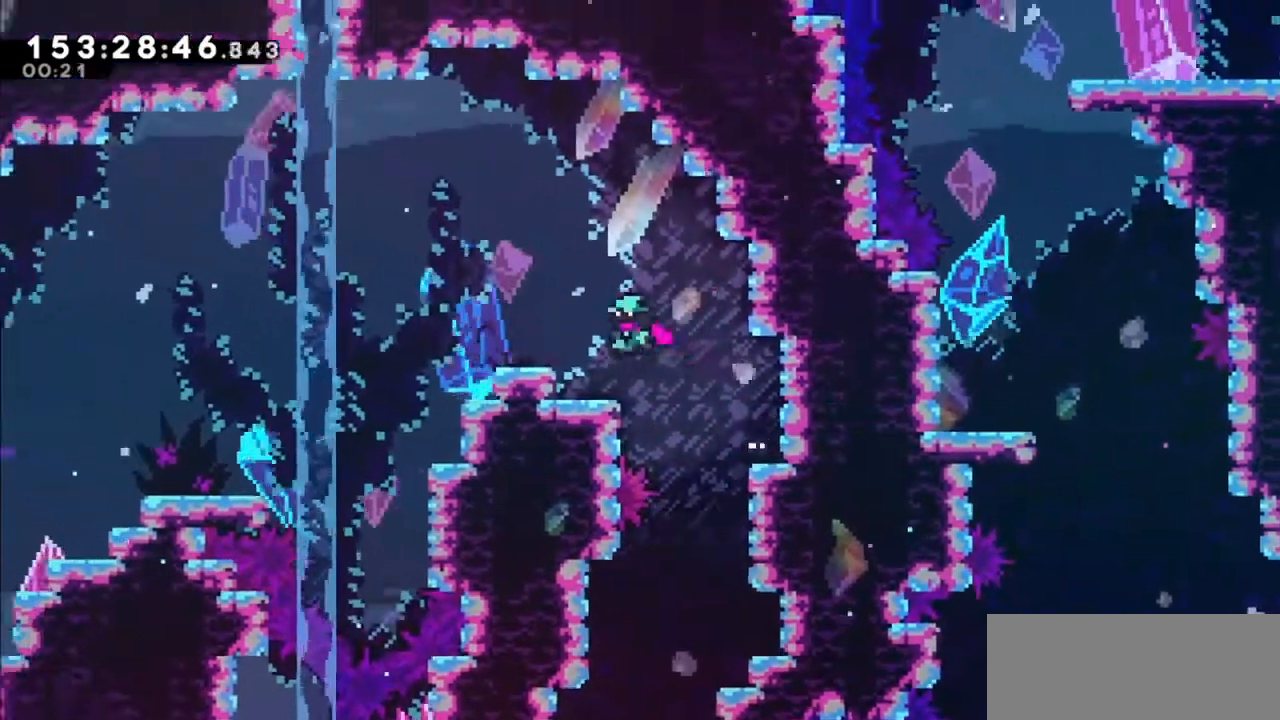
{"keys": ["left"], "events": [[134, "jump2", "down"], [234, "jump2", "up"], [267, "left", "up"], [400, "left", "down"]]}
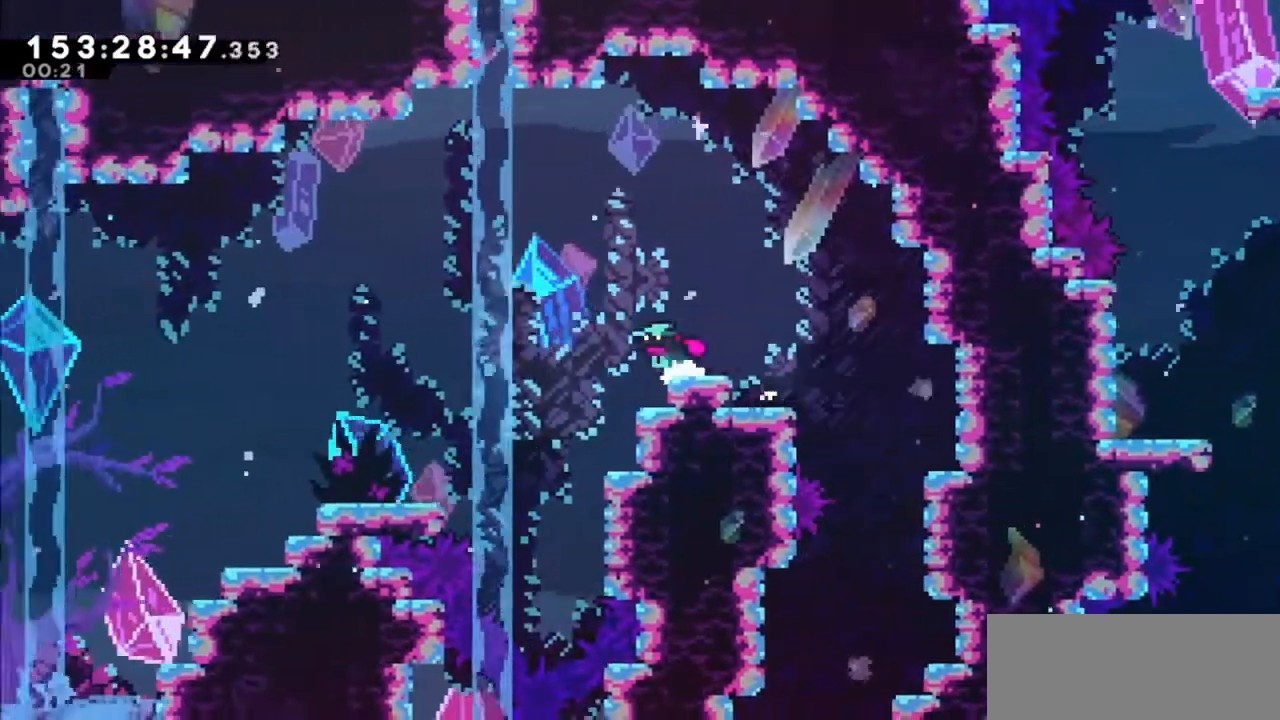
{"keys": ["left"], "events": [[66, "jump2", "down"], [300, "jump2", "up"]]}
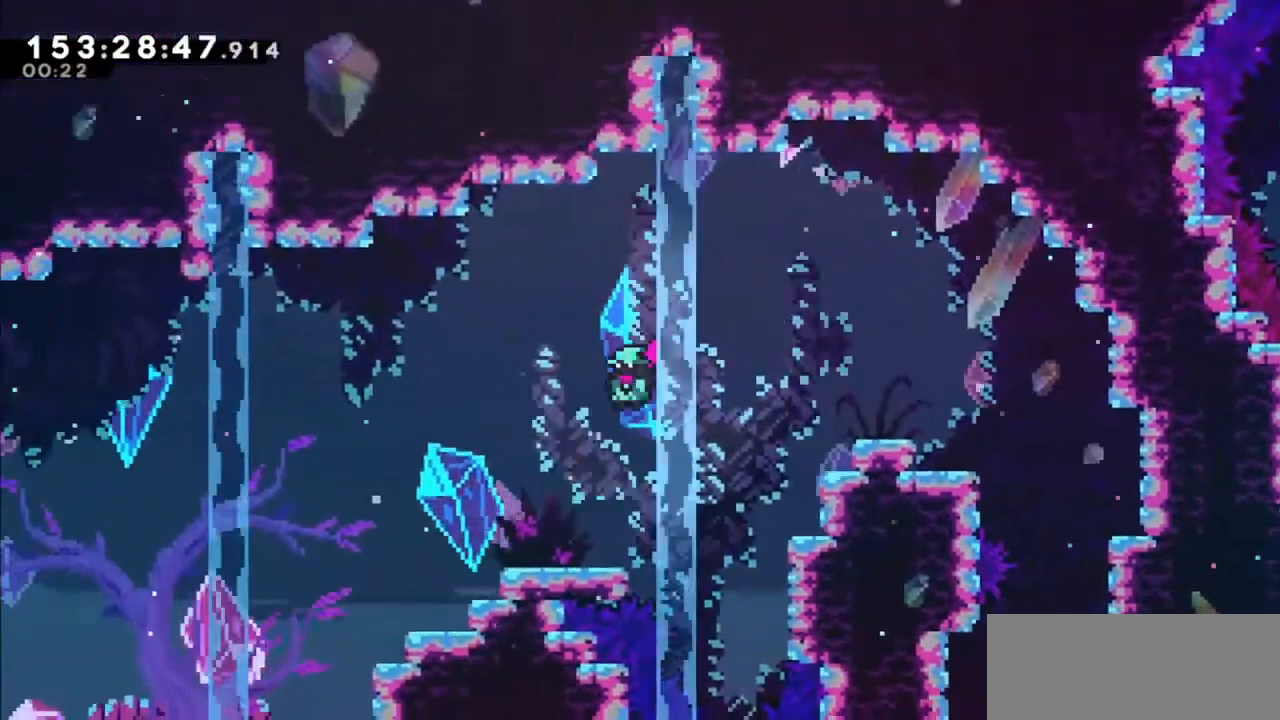
{"keys": ["dash", "down", "left"], "events": [[167, "left", "up"], [400, "down", "down"], [467, "dash", "down"], [467, "left", "down"]]}
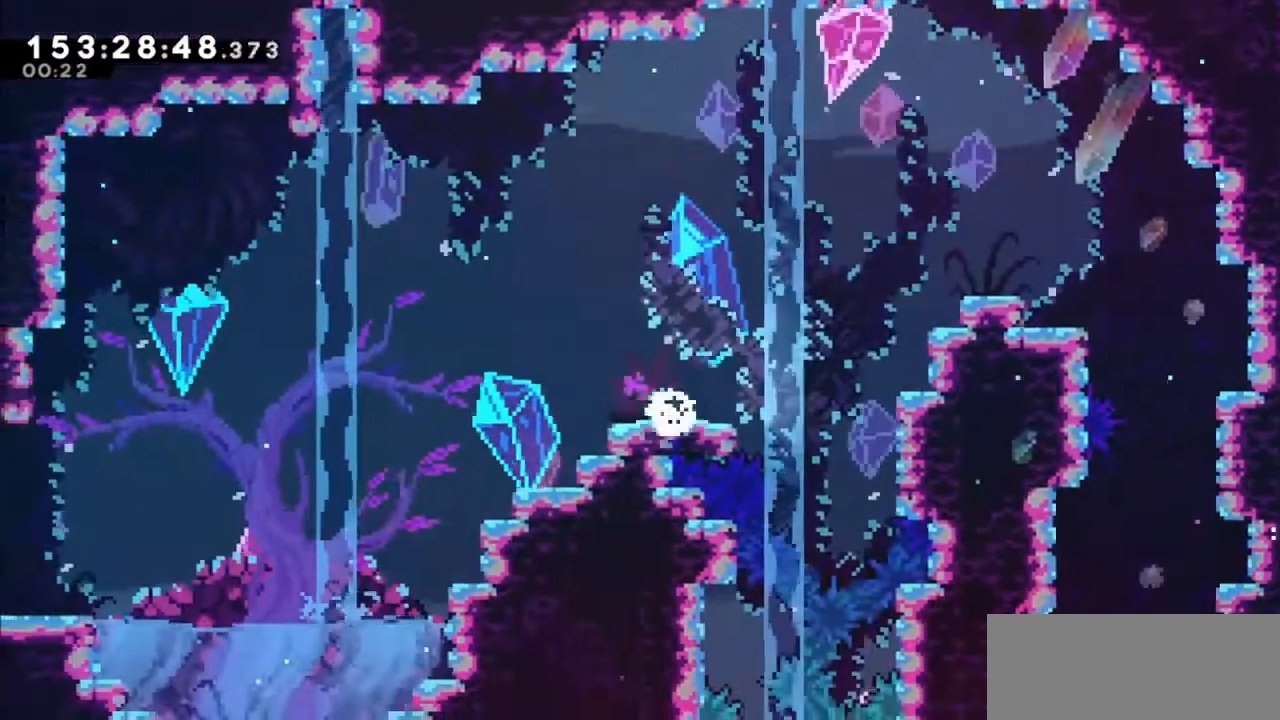
{"keys": ["left"], "events": [[100, "dash", "up"], [100, "down", "up"], [133, "jump2", "down"], [300, "jump2", "up"]]}
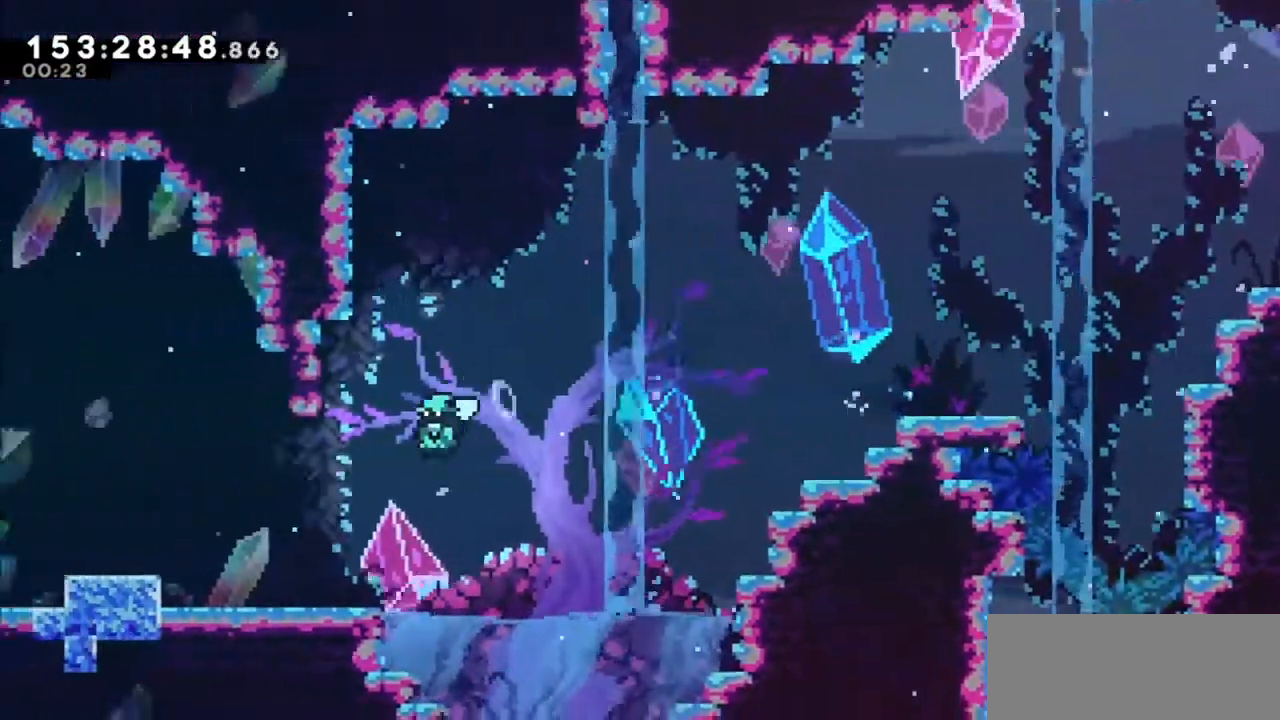
{"keys": ["jump2", "left"], "events": [[267, "jump2", "down"]]}
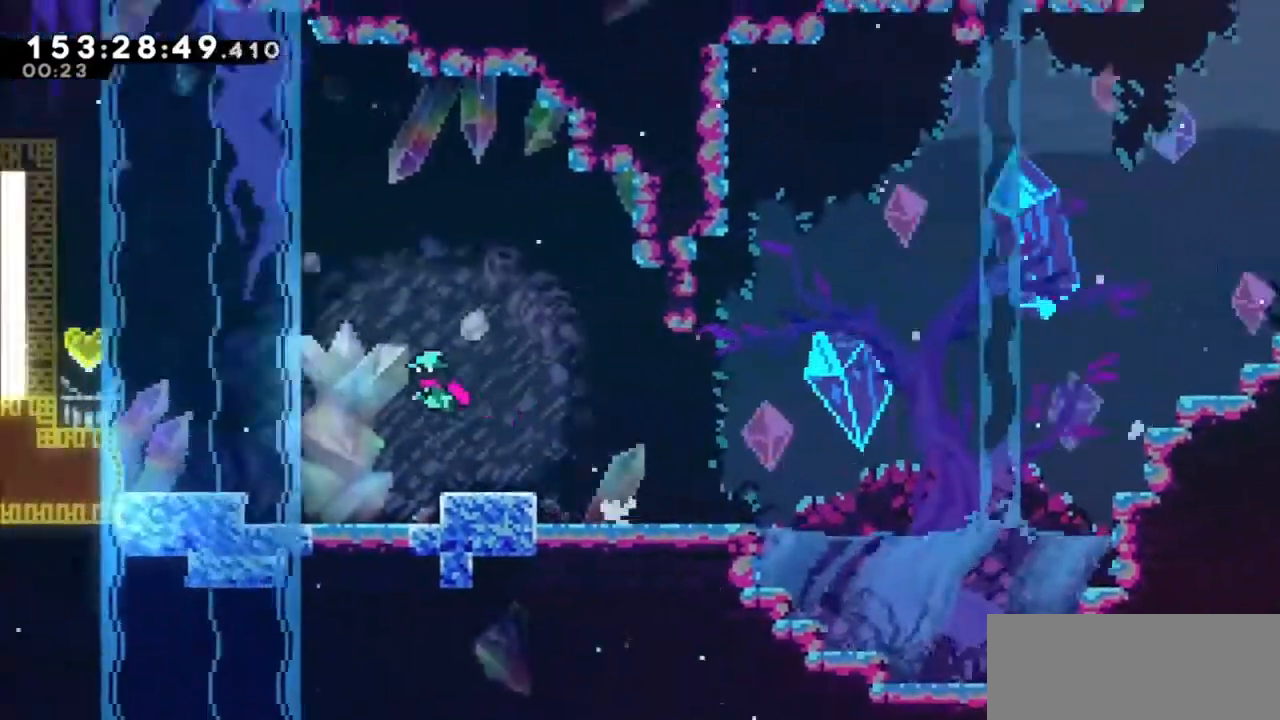
{"keys": ["jump2", "left"], "events": [[166, "jump2", "up"], [367, "jump2", "down"]]}
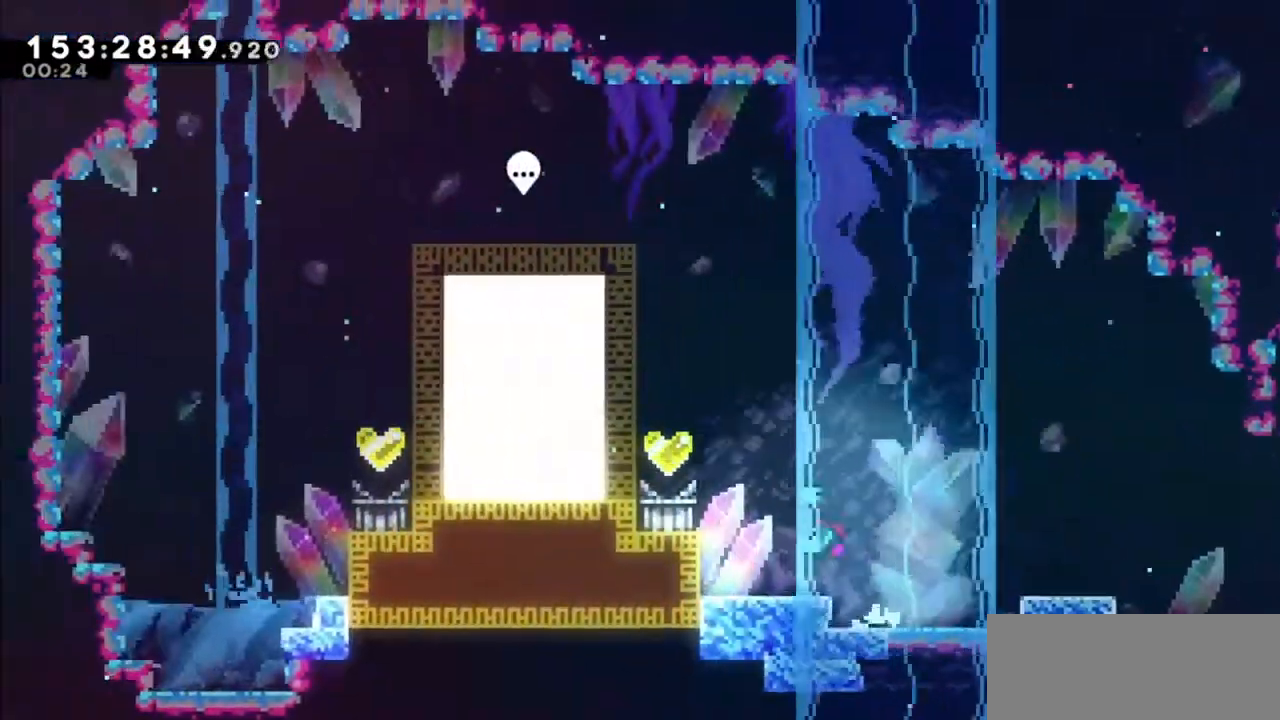
{"keys": ["grab", "left"], "events": [[300, "grab", "down"], [300, "jump2", "up"], [400, "jump2", "down"], [501, "jump2", "up"]]}